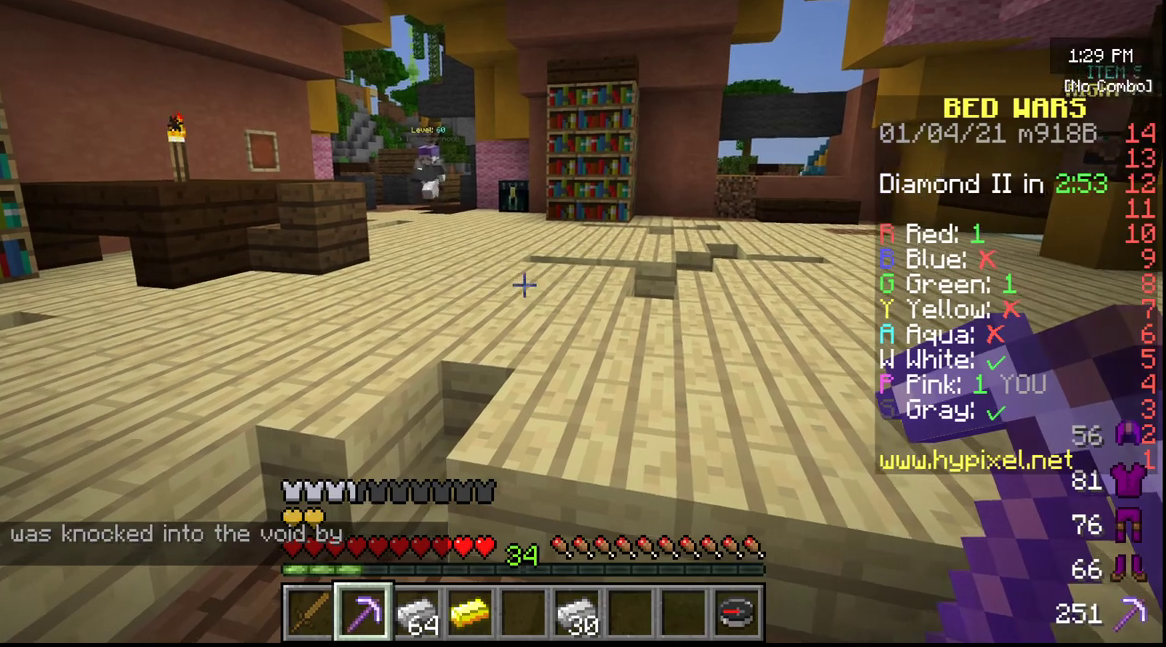
Gameplay with keyboard and mouse; each line is a JSON object with the keys and mouse buttons held at the frame after it. "events" lists presses ("down") and releases ("up") of "a", "d", "s", "w", "mouse_left" and "mouse_right" between this image and that frame as [ms after this image, input, new state], when the widget could be followed in between. "mouse_left", "mouse_right" = the "left", "right" buttons of the "mouse" list. No other keys are recorded. Fast repeated clicks can show as one long hold. Mouse movement is not recorded.
{"keys": [], "mouse": [], "events": [[50, "w", "down"], [217, "w", "up"]]}
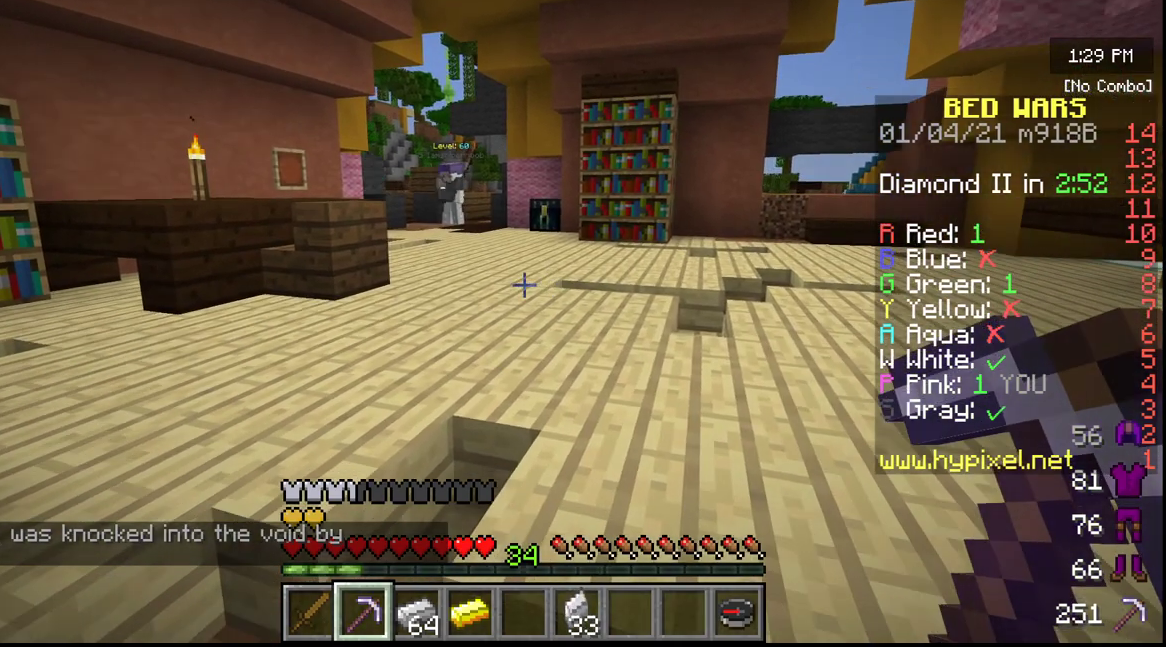
{"keys": [], "mouse": [], "events": []}
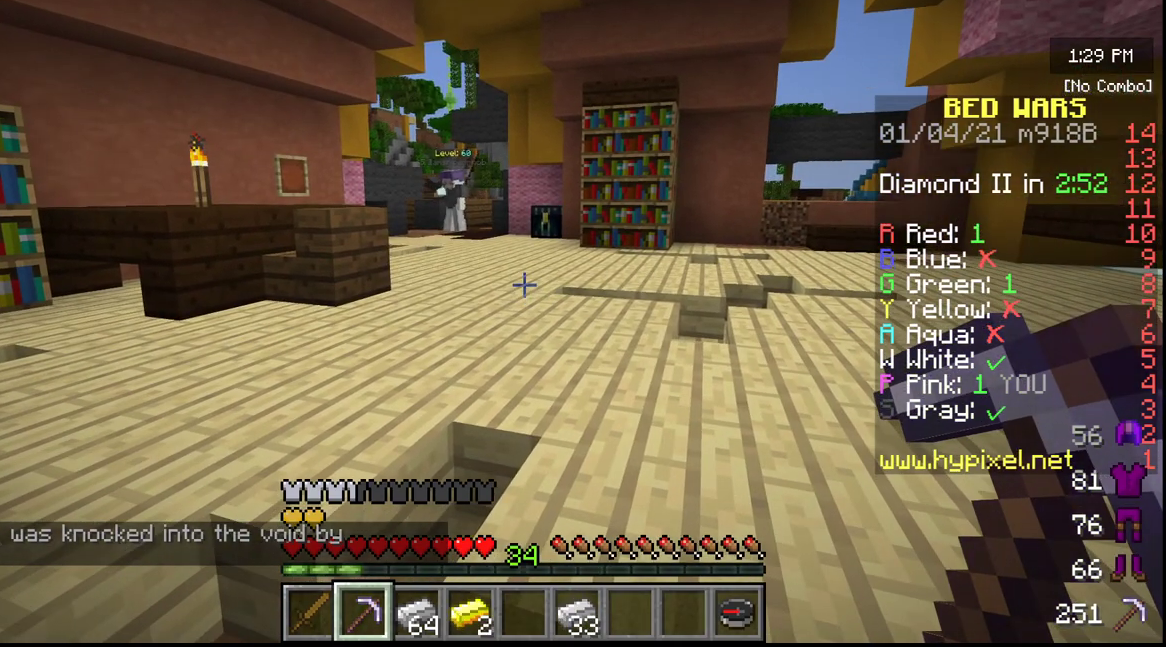
{"keys": [], "mouse": [], "events": []}
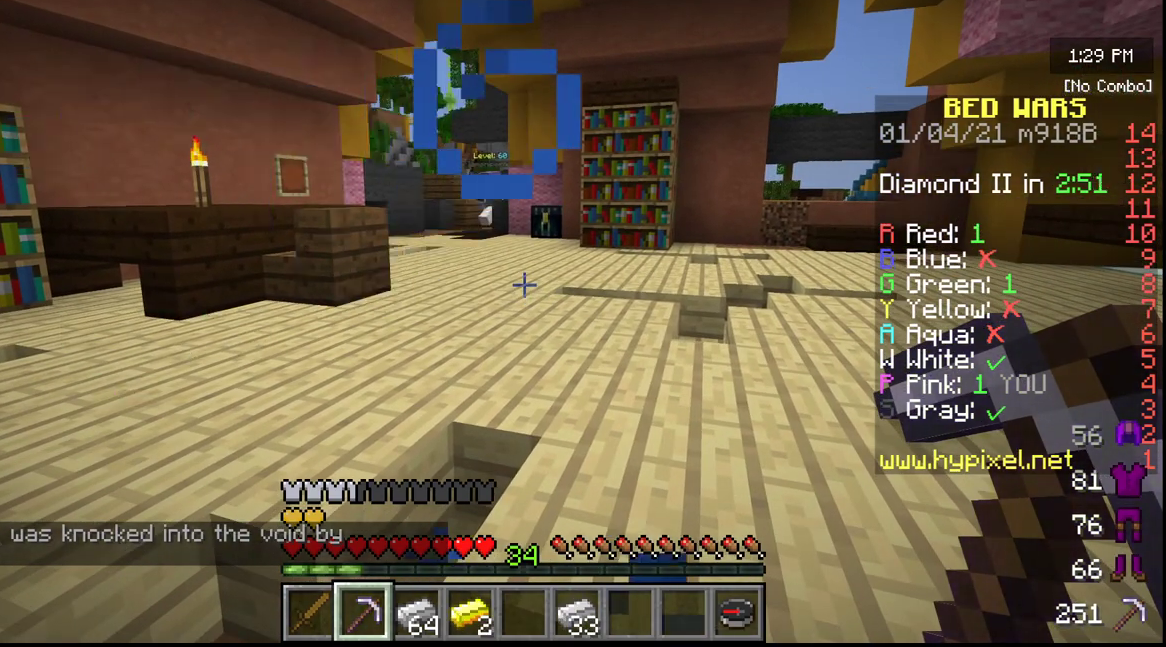
{"keys": [], "mouse": [], "events": []}
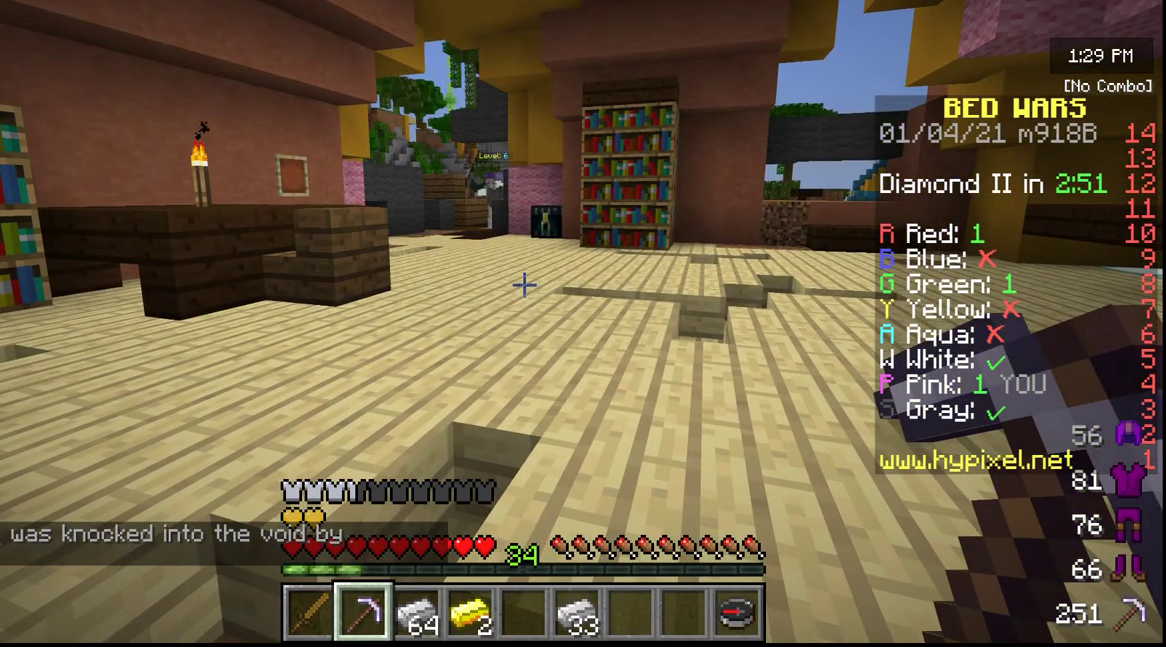
{"keys": [], "mouse": [], "events": []}
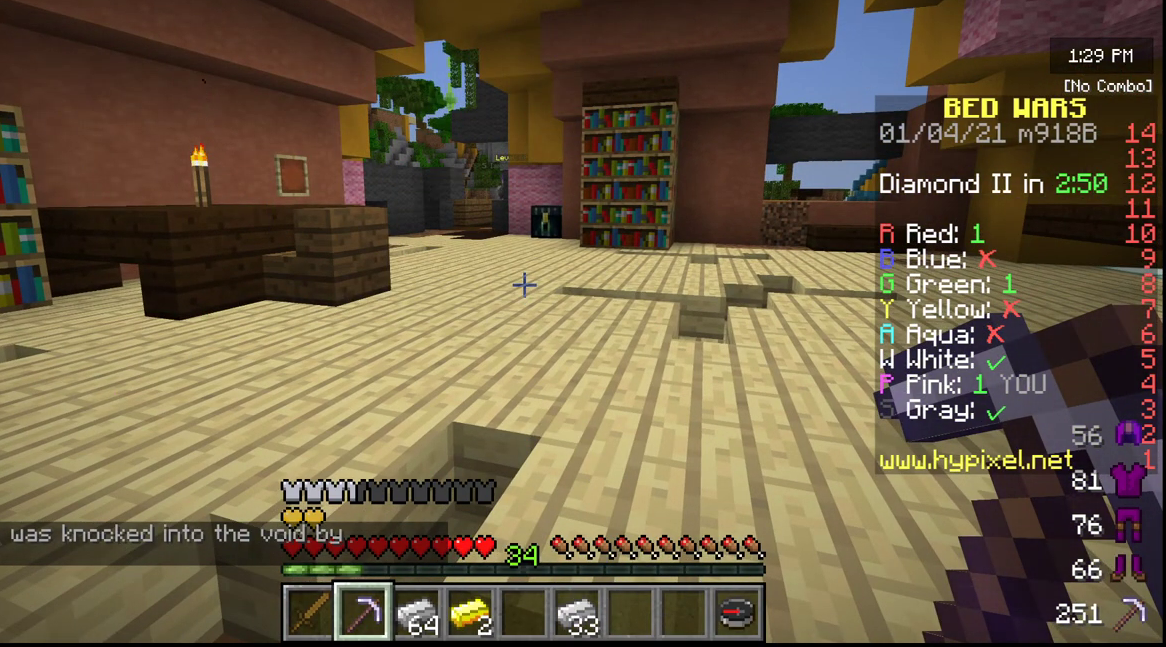
{"keys": [], "mouse": [], "events": []}
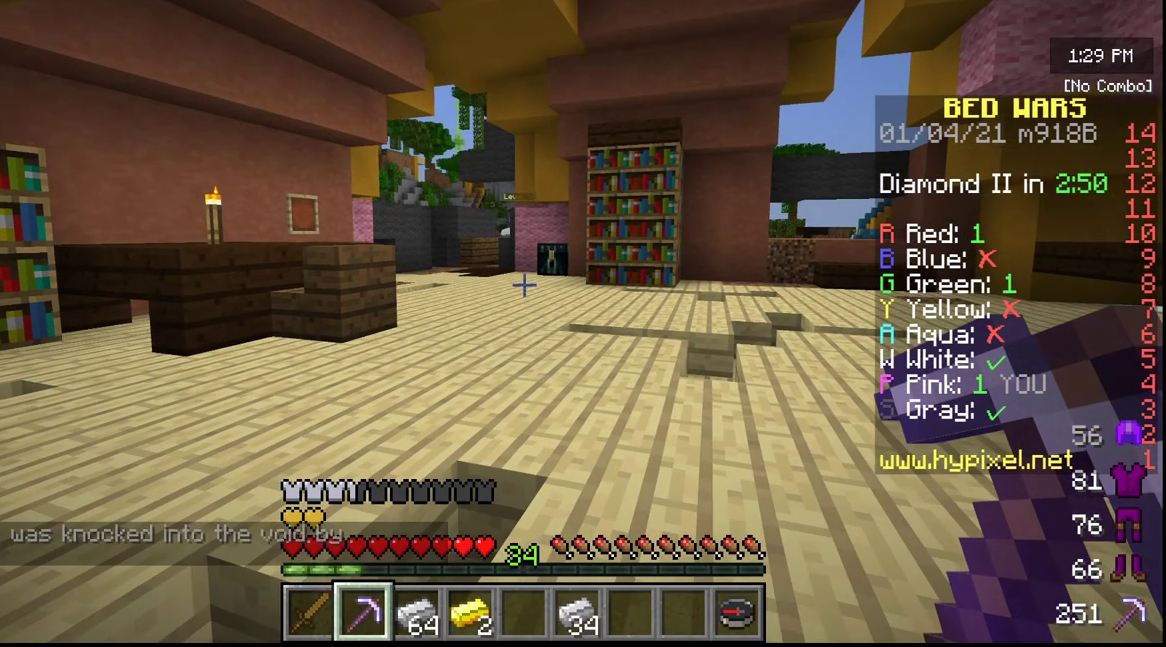
{"keys": [], "mouse": [], "events": []}
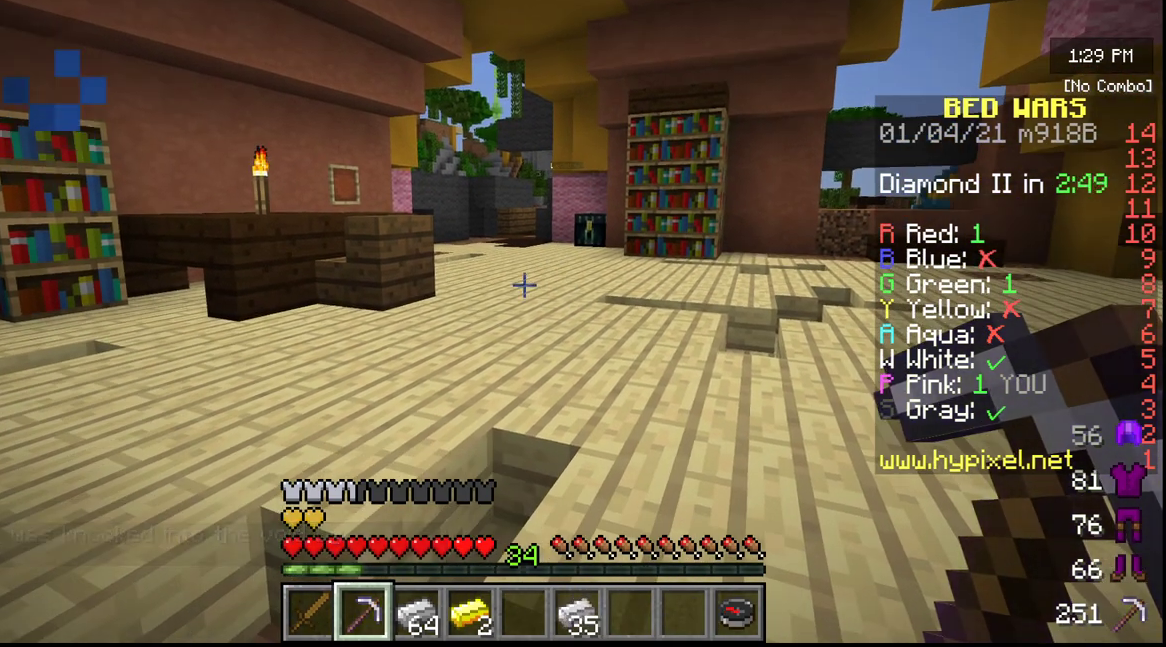
{"keys": [], "mouse": [], "events": []}
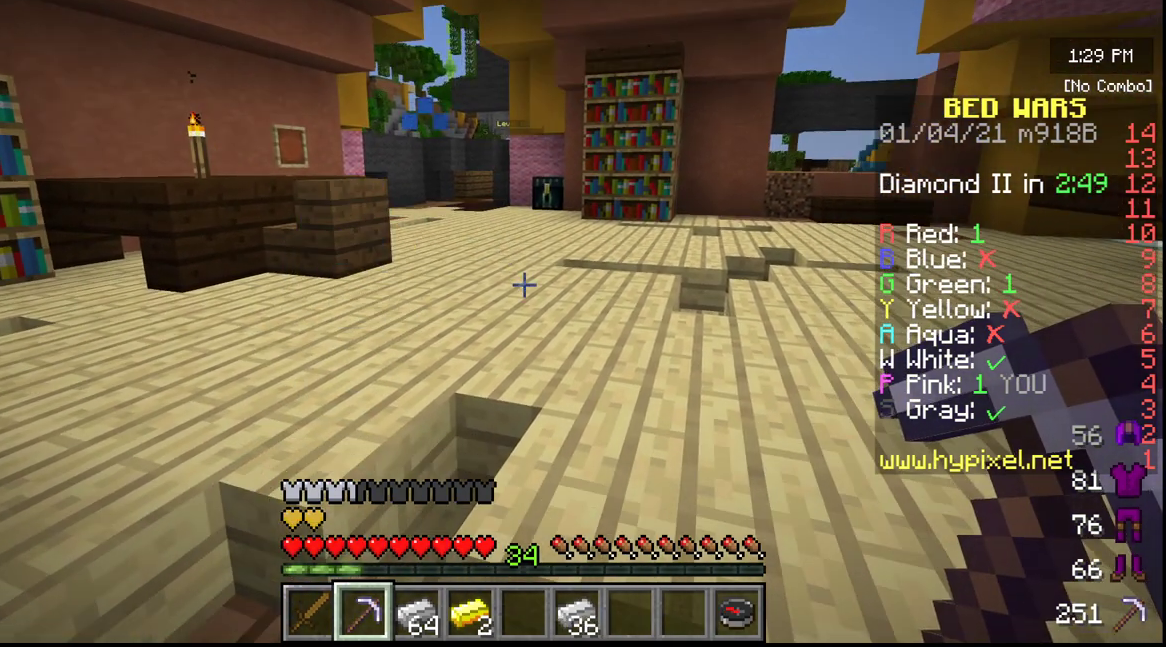
{"keys": ["a"], "mouse": [], "events": [[300, "a", "down"]]}
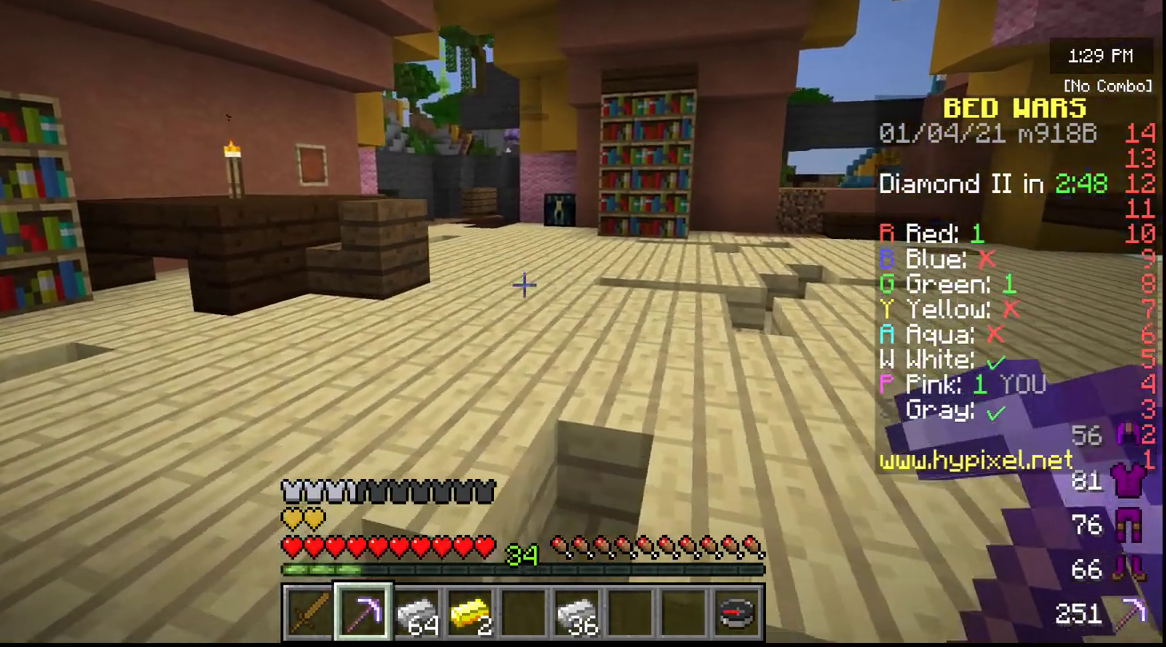
{"keys": [], "mouse": []}
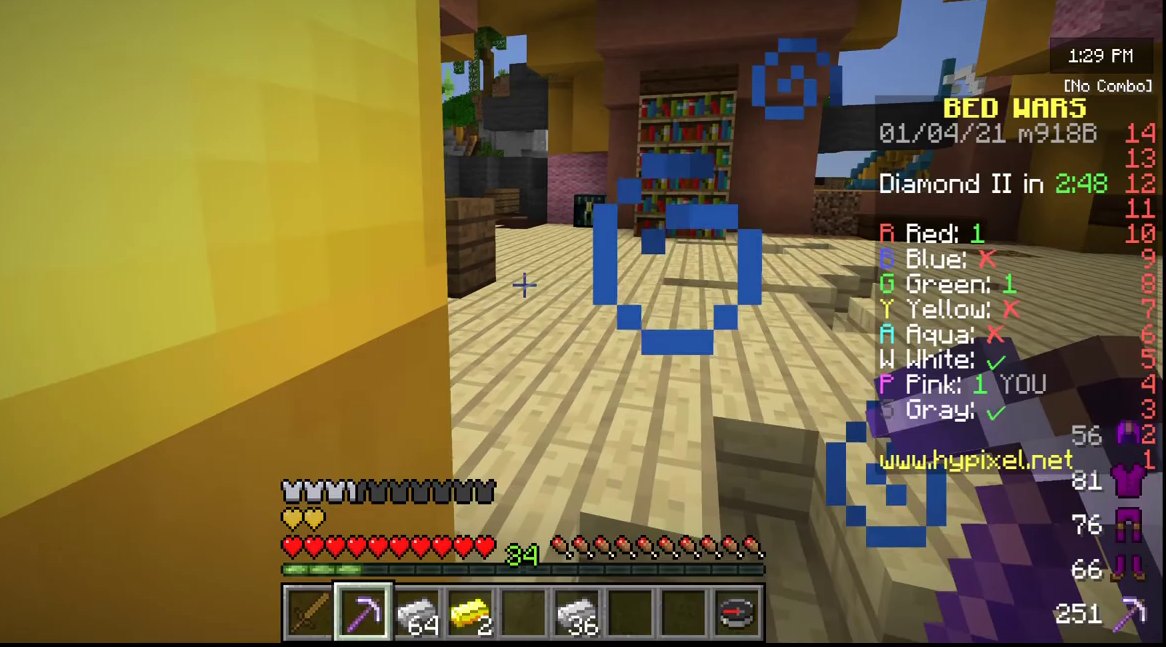
{"keys": [], "mouse": [], "events": []}
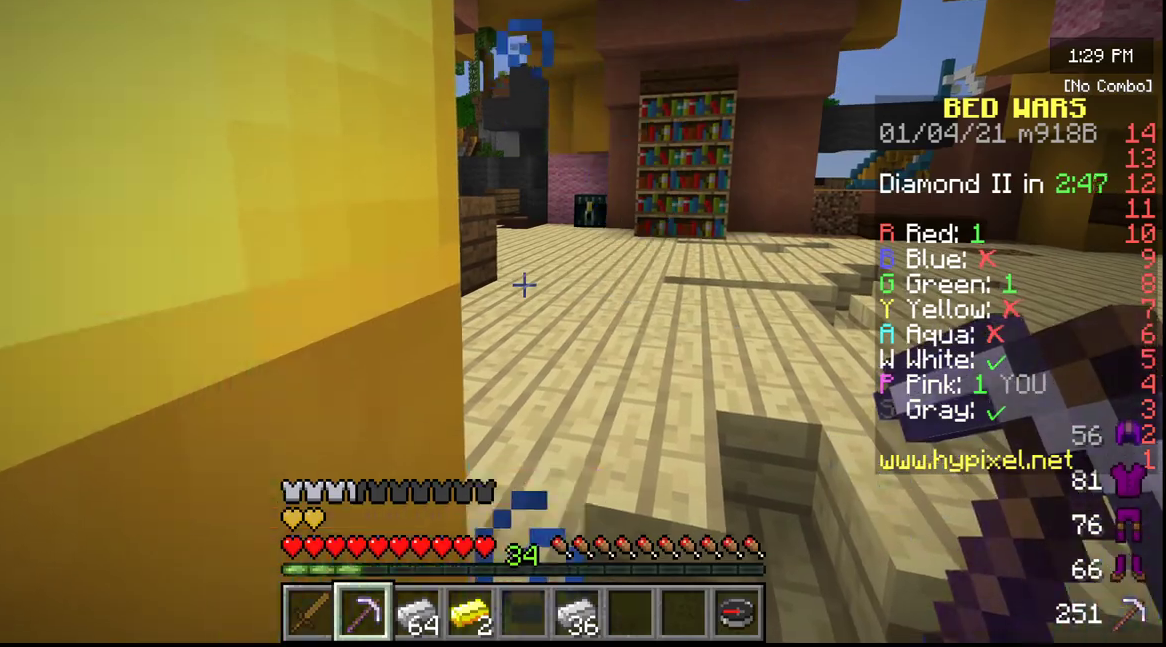
{"keys": ["d"], "mouse": [], "events": [[150, "d", "down"]]}
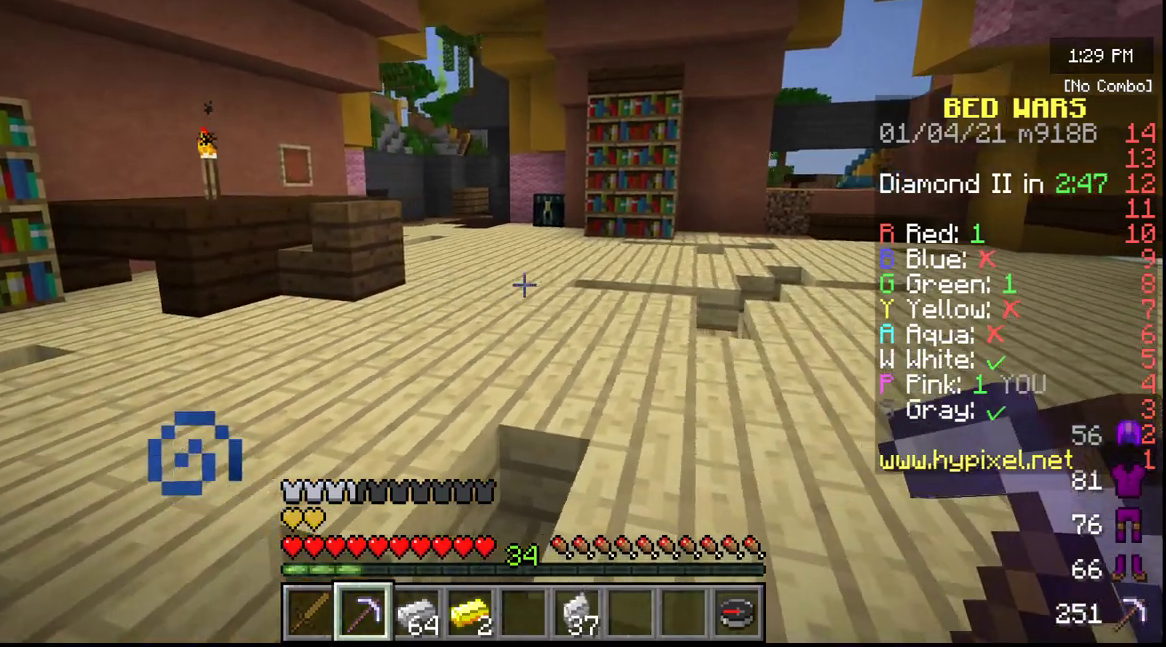
{"keys": ["d"], "mouse": [], "events": []}
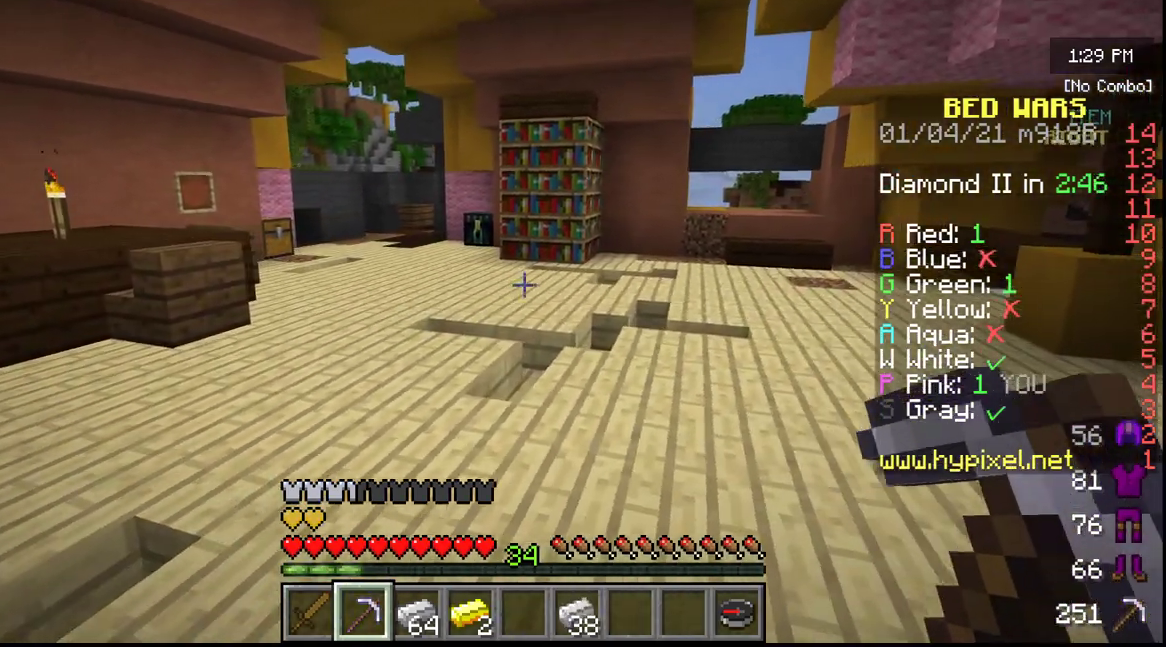
{"keys": [], "mouse": [], "events": [[67, "d", "up"]]}
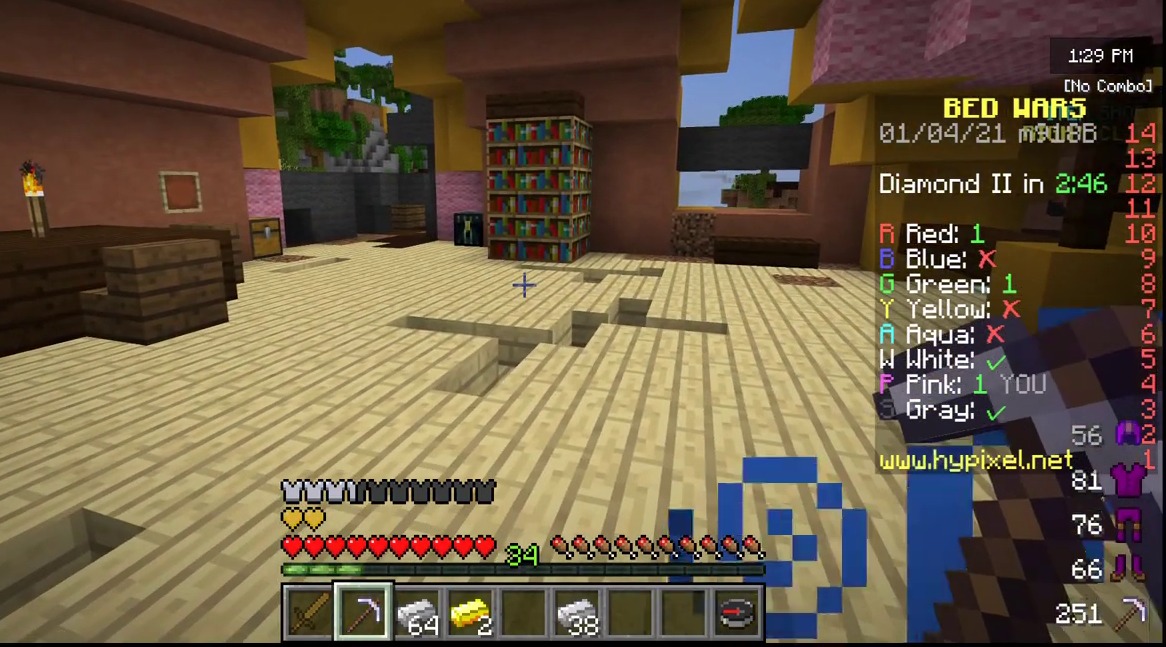
{"keys": ["a"], "mouse": [], "events": [[217, "a", "down"]]}
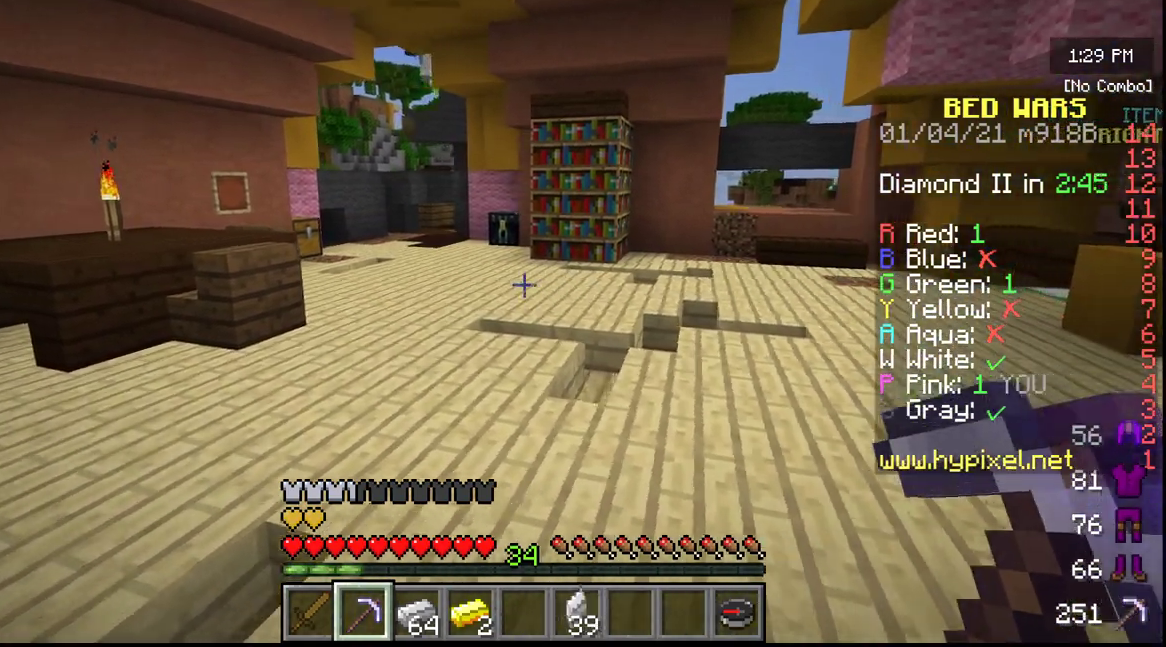
{"keys": ["s"], "mouse": [], "events": [[267, "a", "up"], [383, "s", "down"]]}
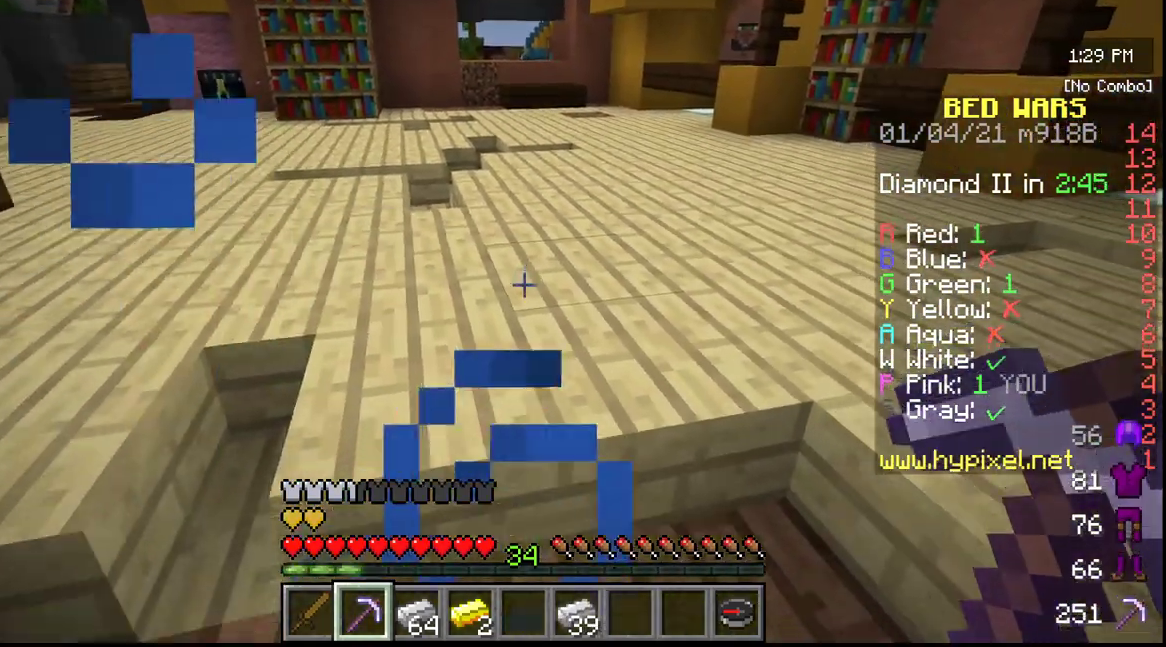
{"keys": ["s"], "mouse": [], "events": []}
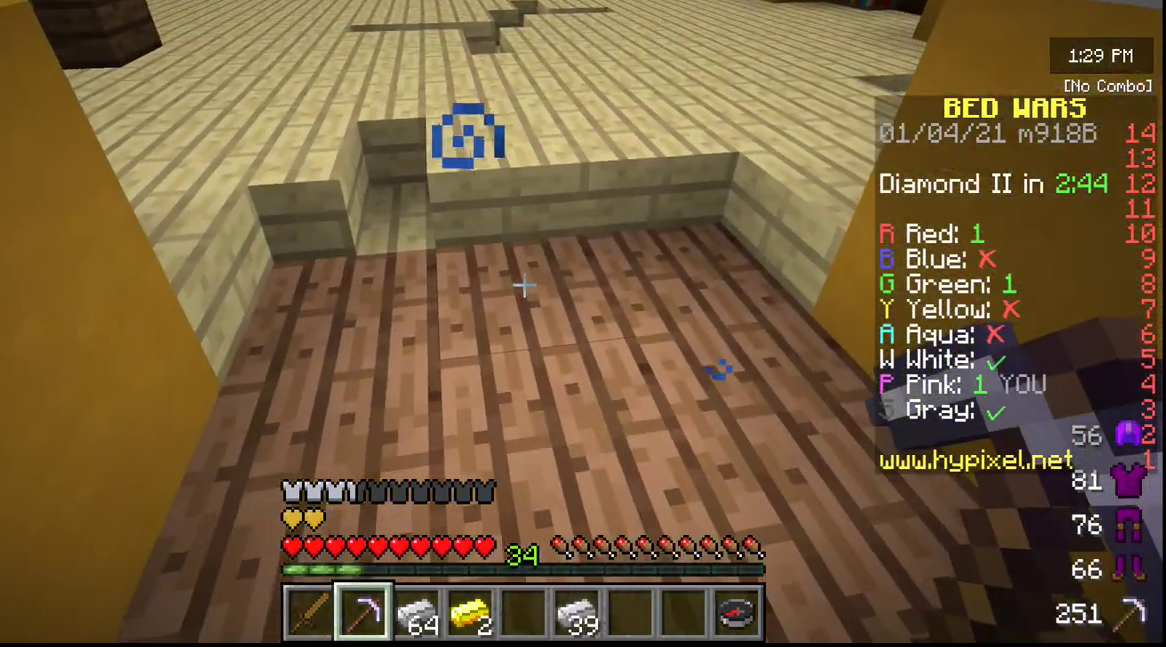
{"keys": ["d"], "mouse": [], "events": [[33, "s", "up"], [183, "d", "down"]]}
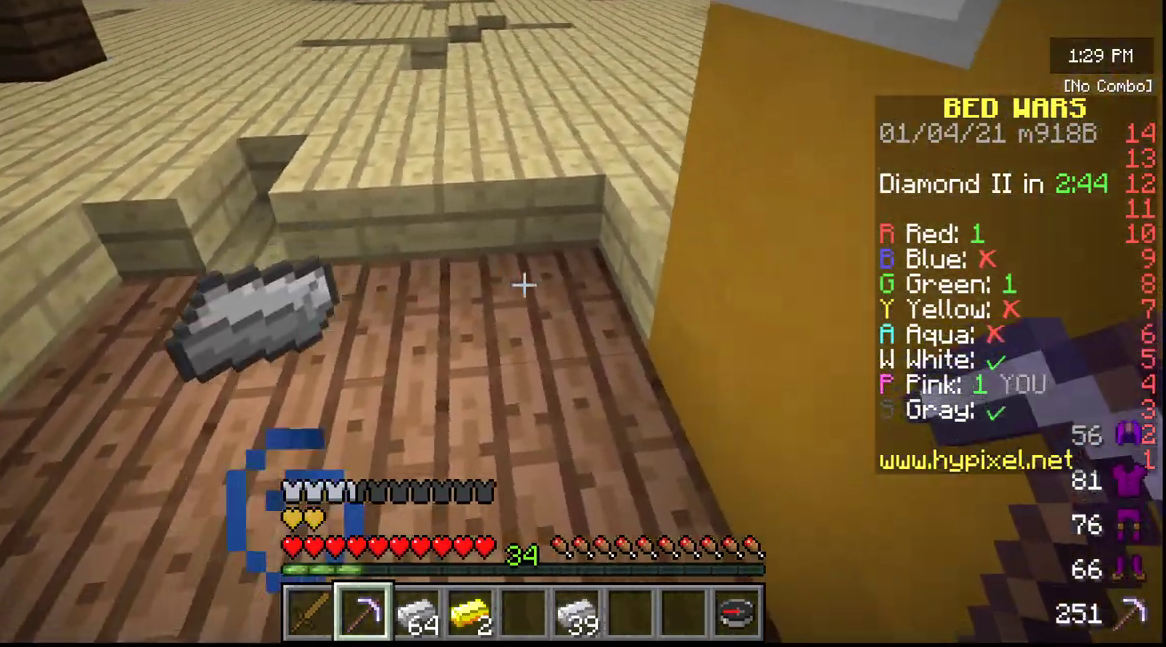
{"keys": [], "mouse": [], "events": [[33, "d", "up"], [183, "s", "down"], [450, "s", "up"]]}
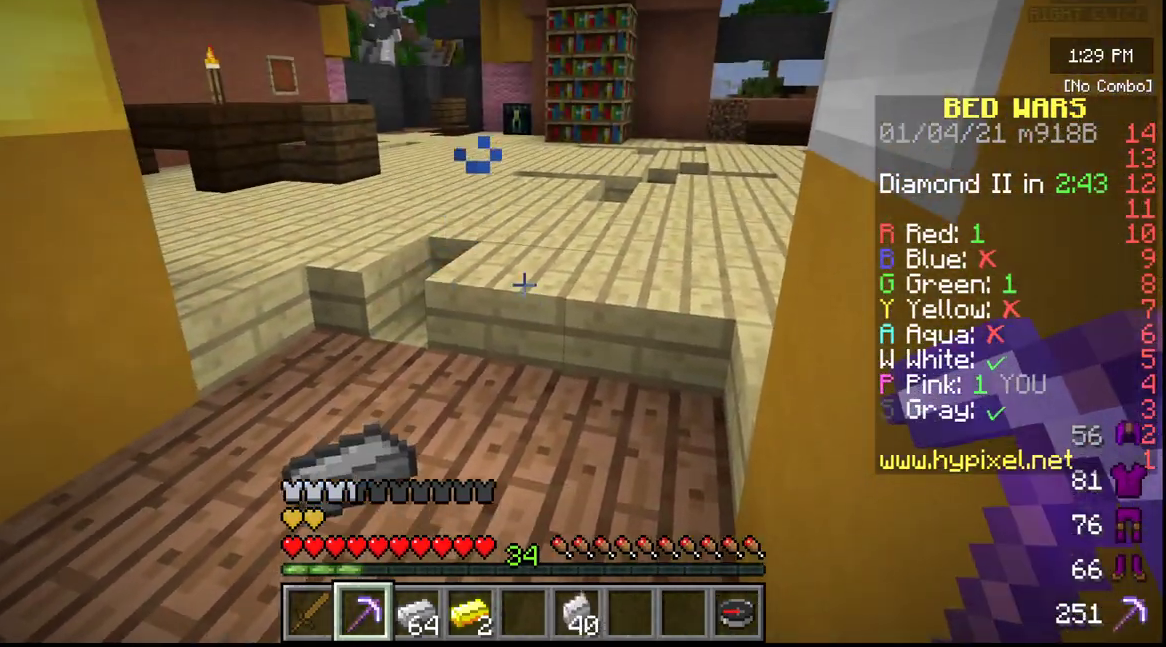
{"keys": [], "mouse": [], "events": []}
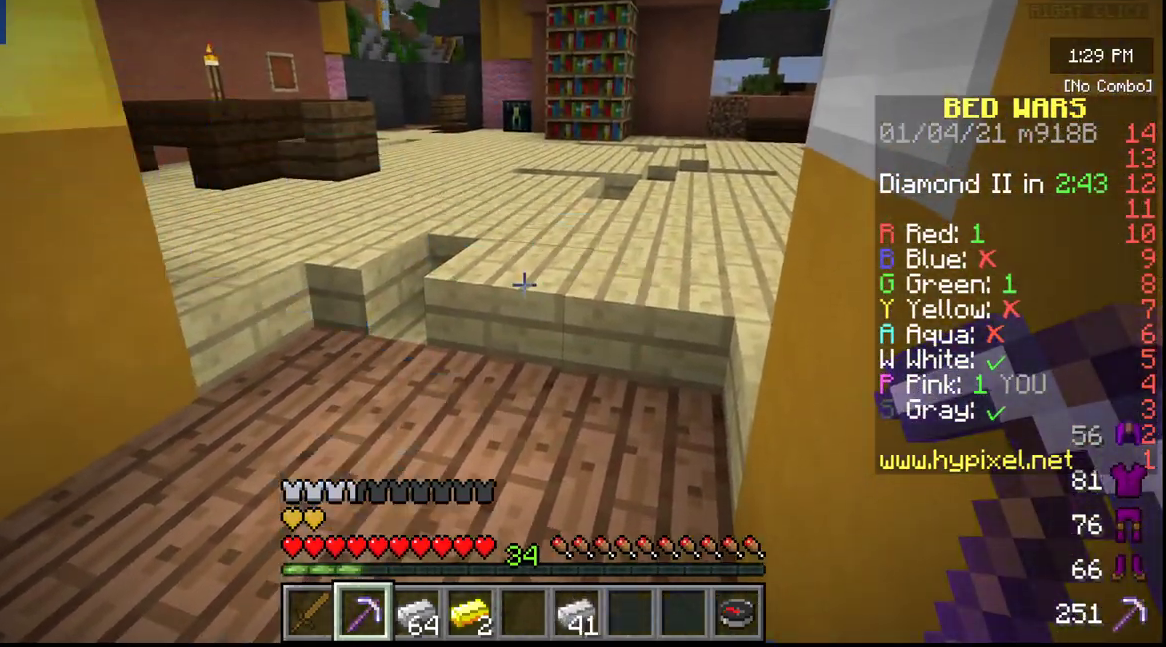
{"keys": [], "mouse": [], "events": []}
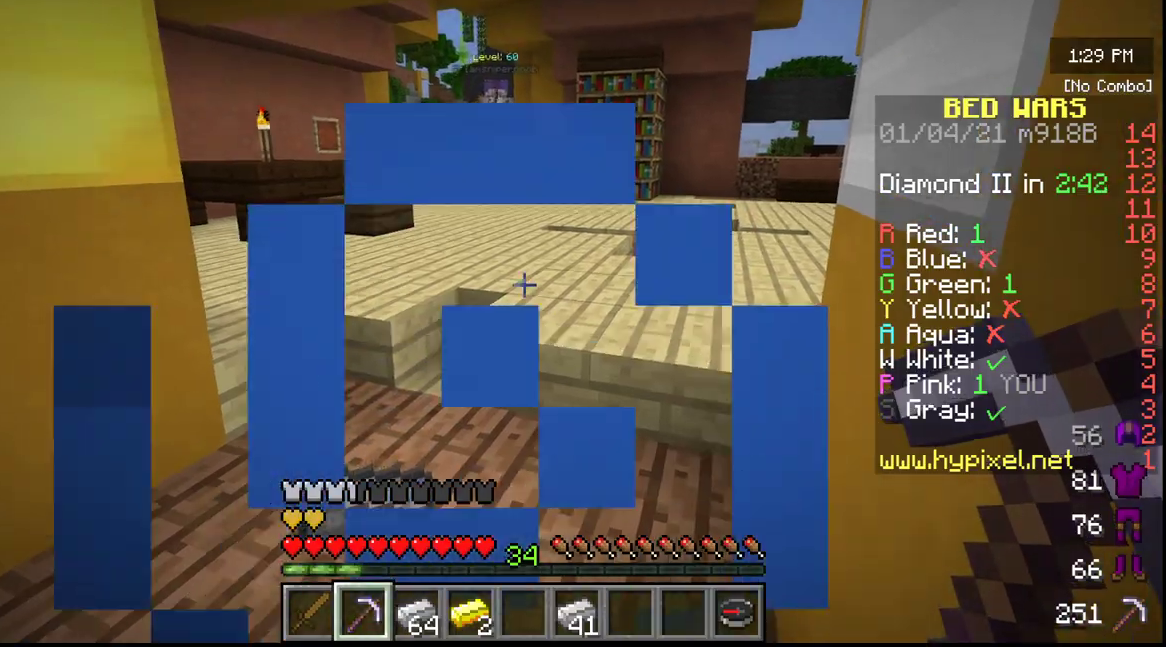
{"keys": [], "mouse": [], "events": []}
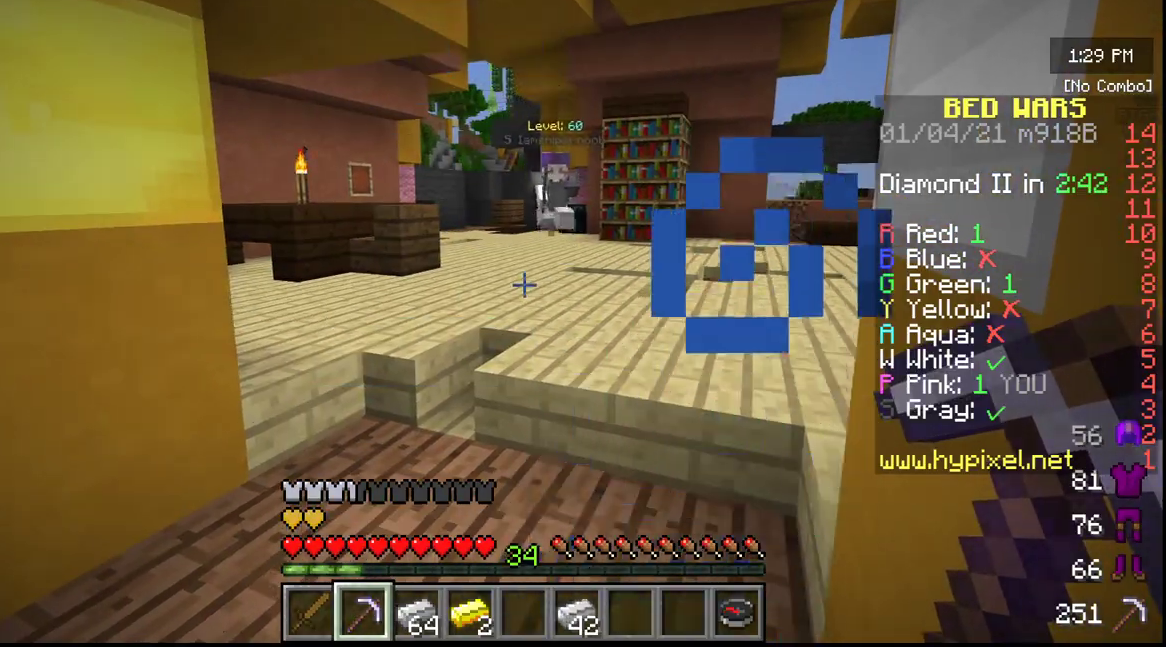
{"keys": [], "mouse": [], "events": []}
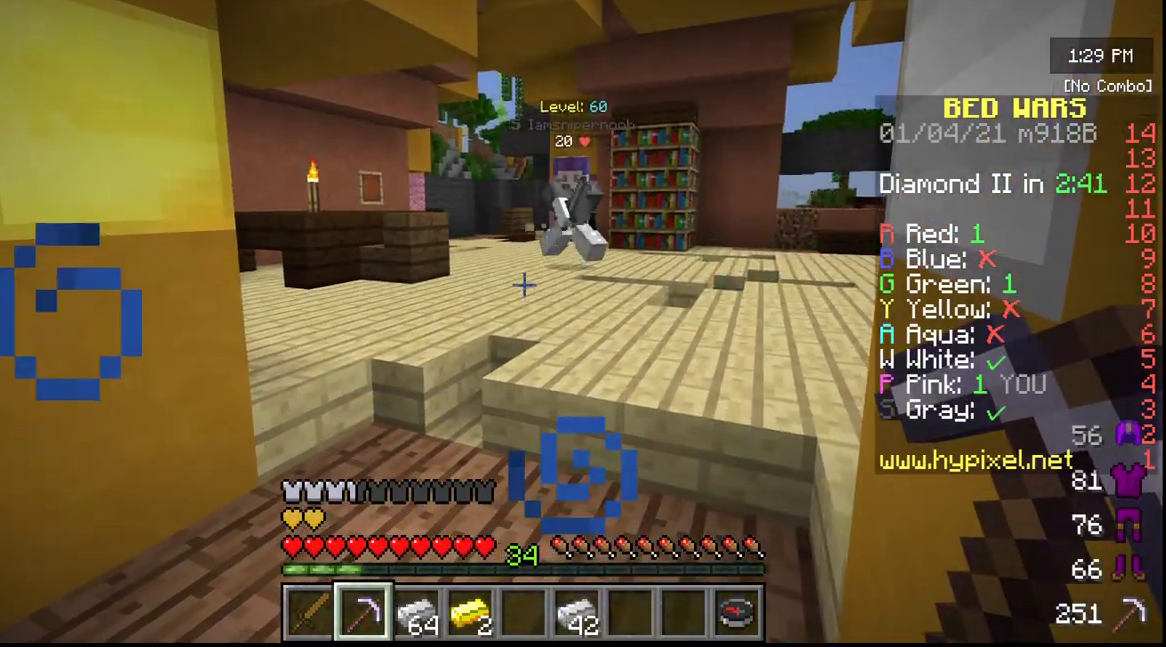
{"keys": [], "mouse": [], "events": []}
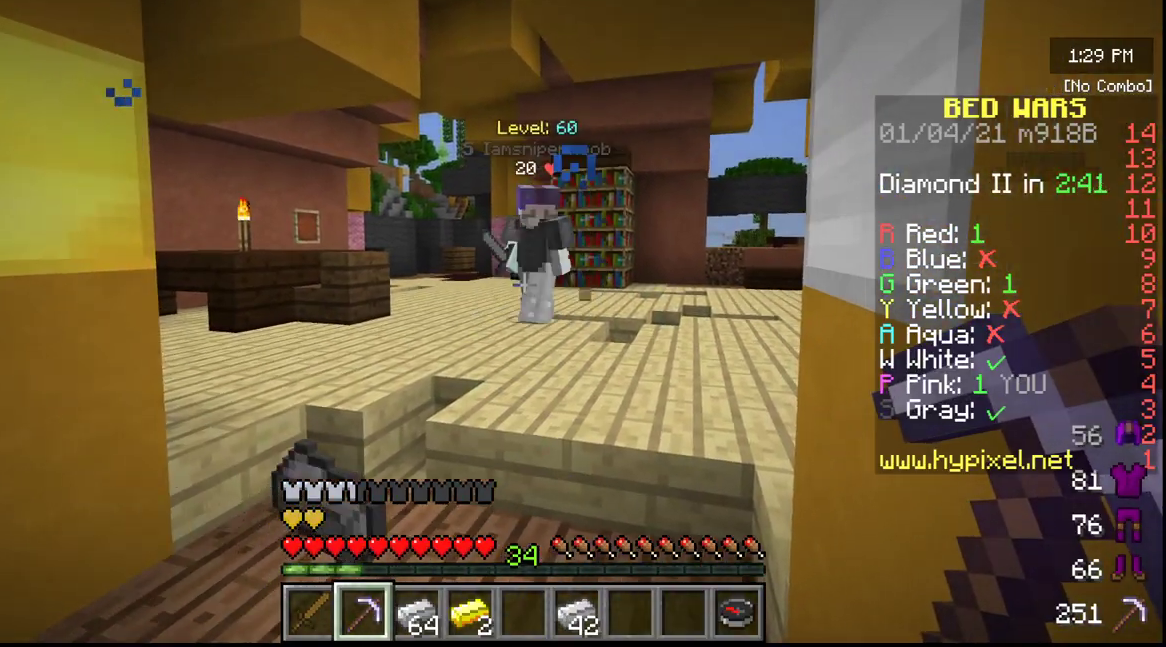
{"keys": [], "mouse": [], "events": []}